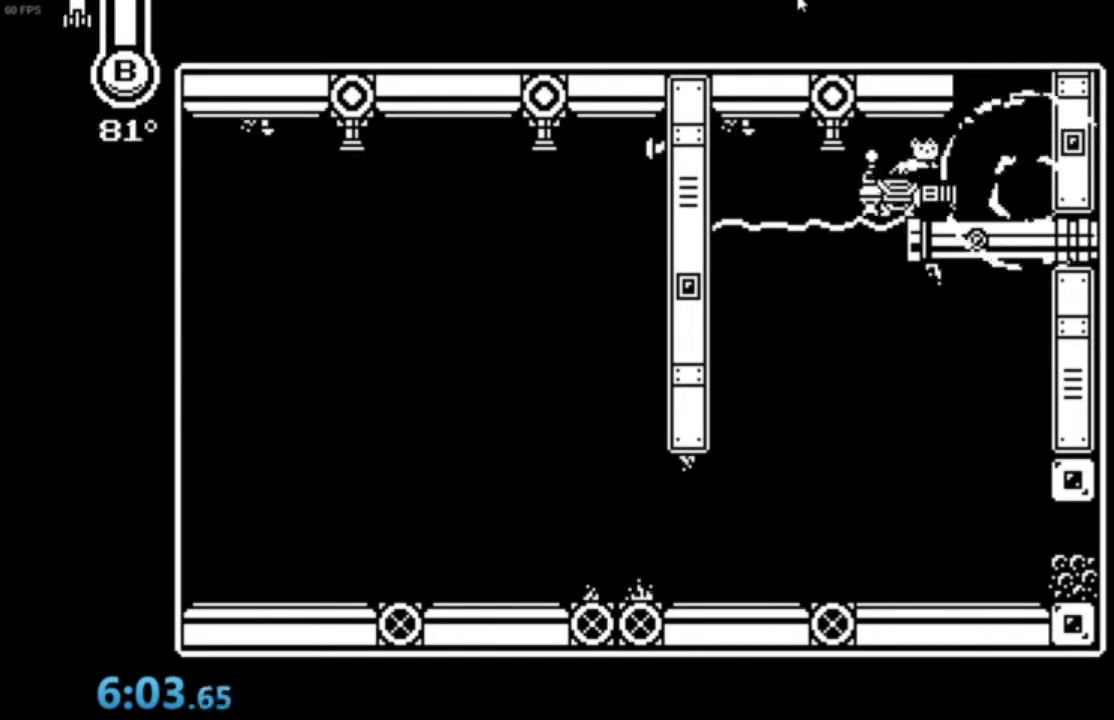
Gameplay with a controller (Xbox layout); each line is a JSON object with the inputs held at the frame after it. "events" lists button and stick changes between this image and that frame as [ms after this image, input, new state], when the widget could be followed in between. Not read: right_stick.
{"buttons": [], "left_stick": "center", "events": []}
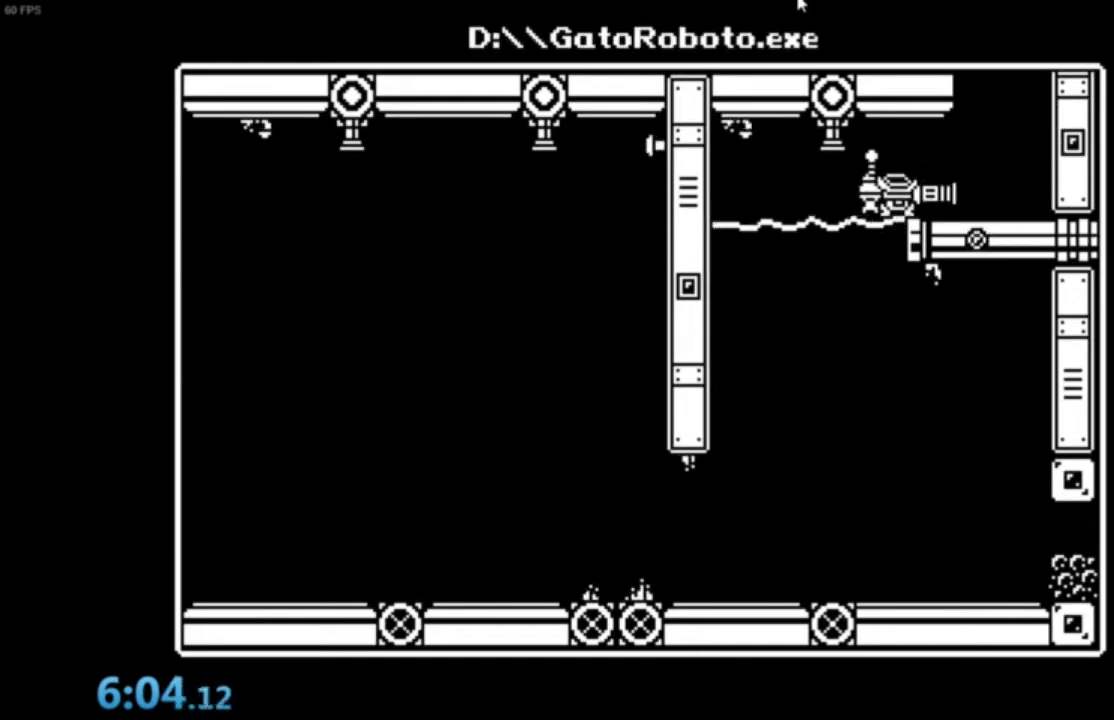
{"buttons": [], "left_stick": "center", "events": []}
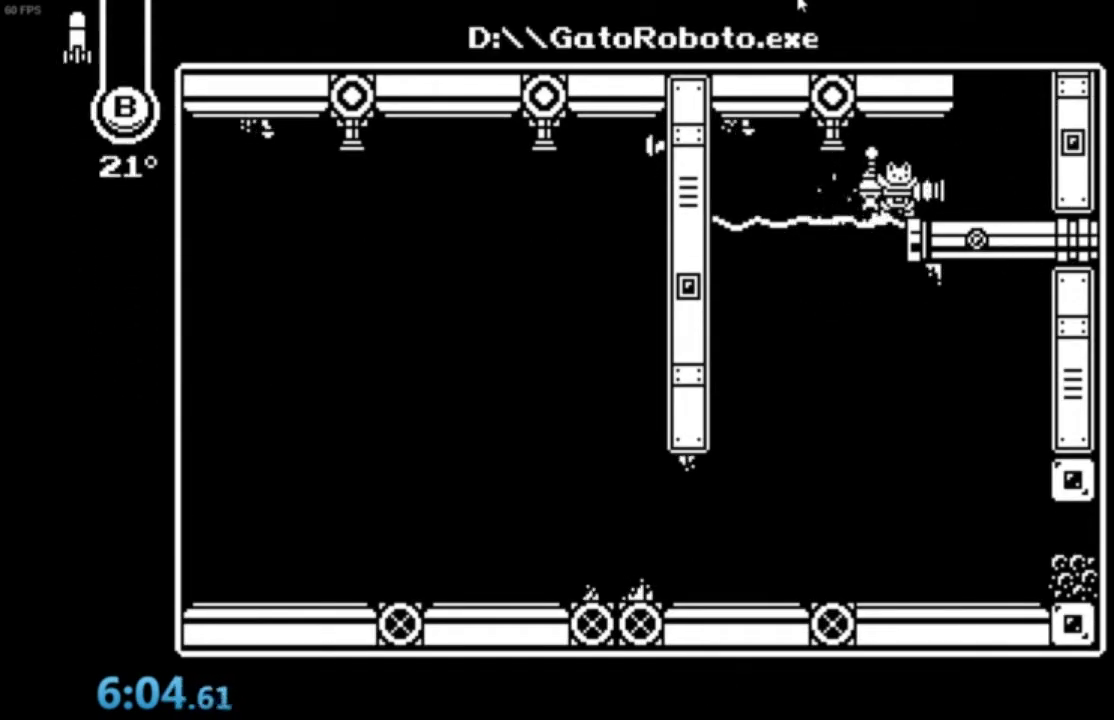
{"buttons": [], "left_stick": "center", "events": [[334, "B", "down"], [367, "Y", "down"], [467, "B", "up"], [467, "Y", "up"]]}
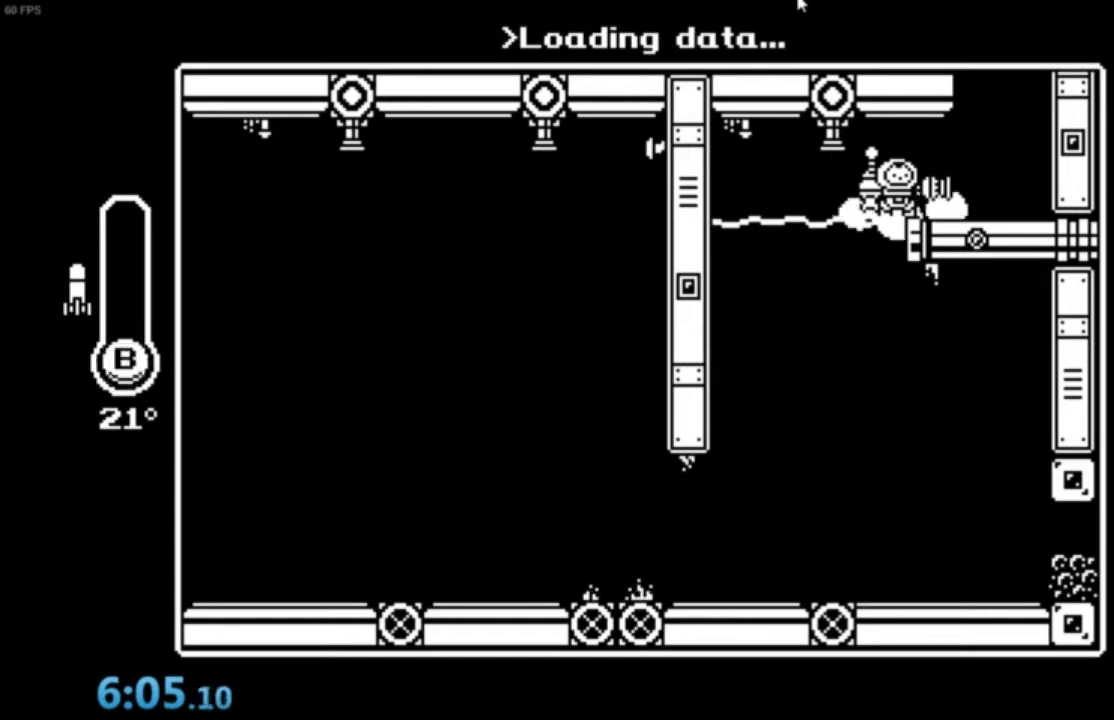
{"buttons": [], "left_stick": "center", "events": [[267, "B", "down"], [267, "Y", "down"], [368, "B", "up"], [368, "Y", "up"]]}